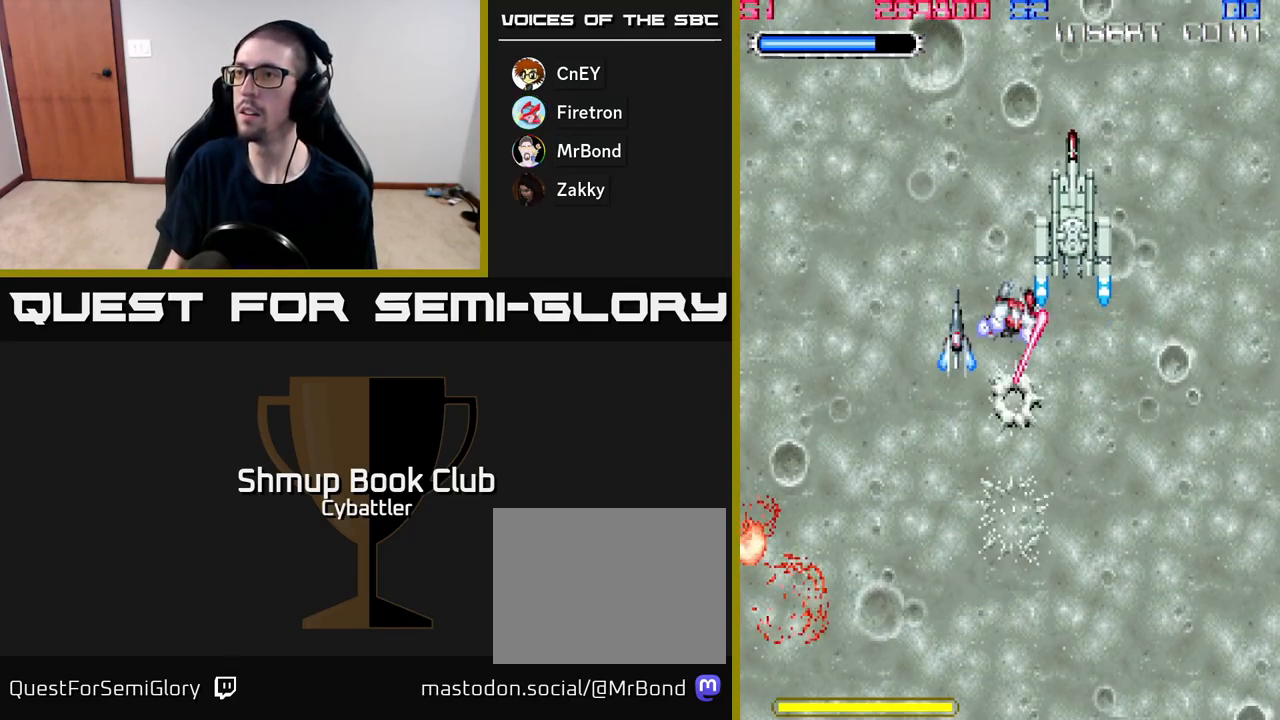
Gameplay with a controller (Xbox layout); each line is a JSON object with the inputs held at the frame after it. "events" lists button and stick changes between this image and that frame as [ms after this image, input, new state], when the widget could be followed in between. Not read: left_stick.
{"buttons": [], "right_stick": "center", "events": [[33, "X", "down"], [67, "DPAD_RIGHT", "up"], [83, "DPAD_UP", "down"], [117, "X", "up"], [167, "DPAD_UP", "up"], [183, "X", "down"], [233, "DPAD_DOWN", "down"], [267, "X", "up"], [333, "X", "down"], [450, "X", "up"], [500, "DPAD_DOWN", "up"]]}
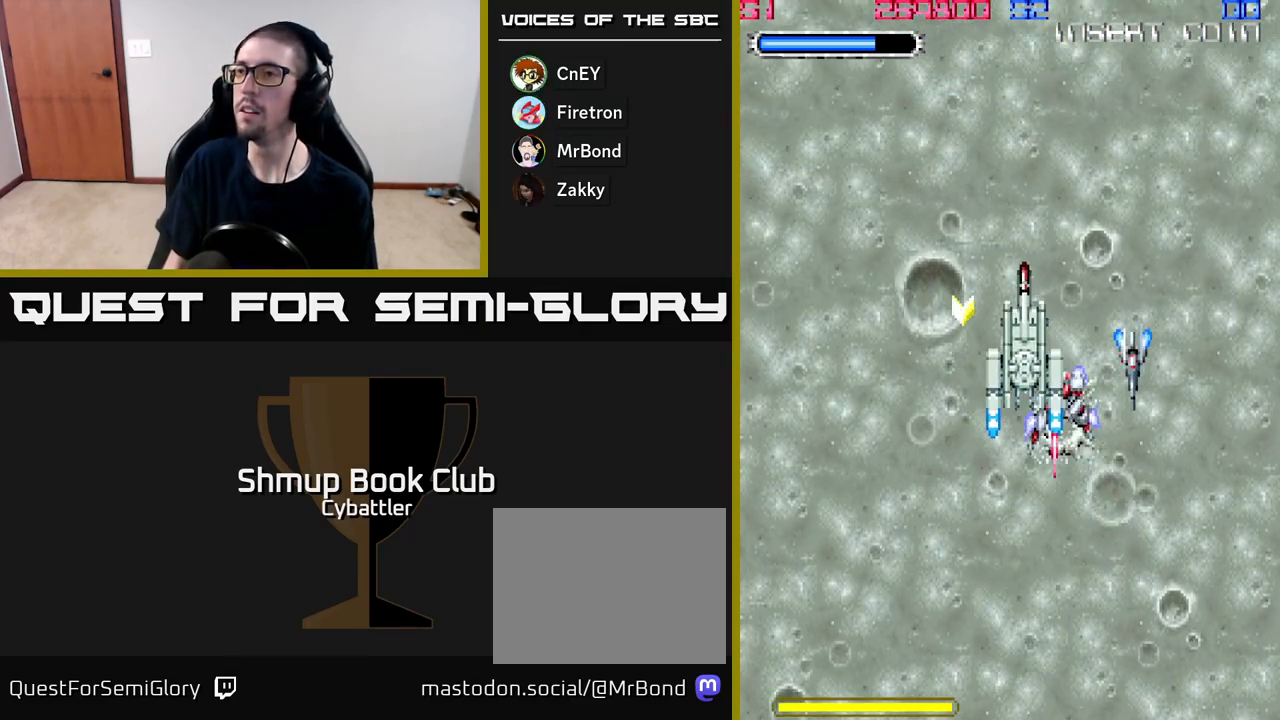
{"buttons": ["DPAD_LEFT"], "right_stick": "center", "events": [[50, "DPAD_LEFT", "down"], [50, "DPAD_UP", "down"], [317, "DPAD_LEFT", "up"], [467, "DPAD_UP", "up"], [500, "DPAD_LEFT", "down"]]}
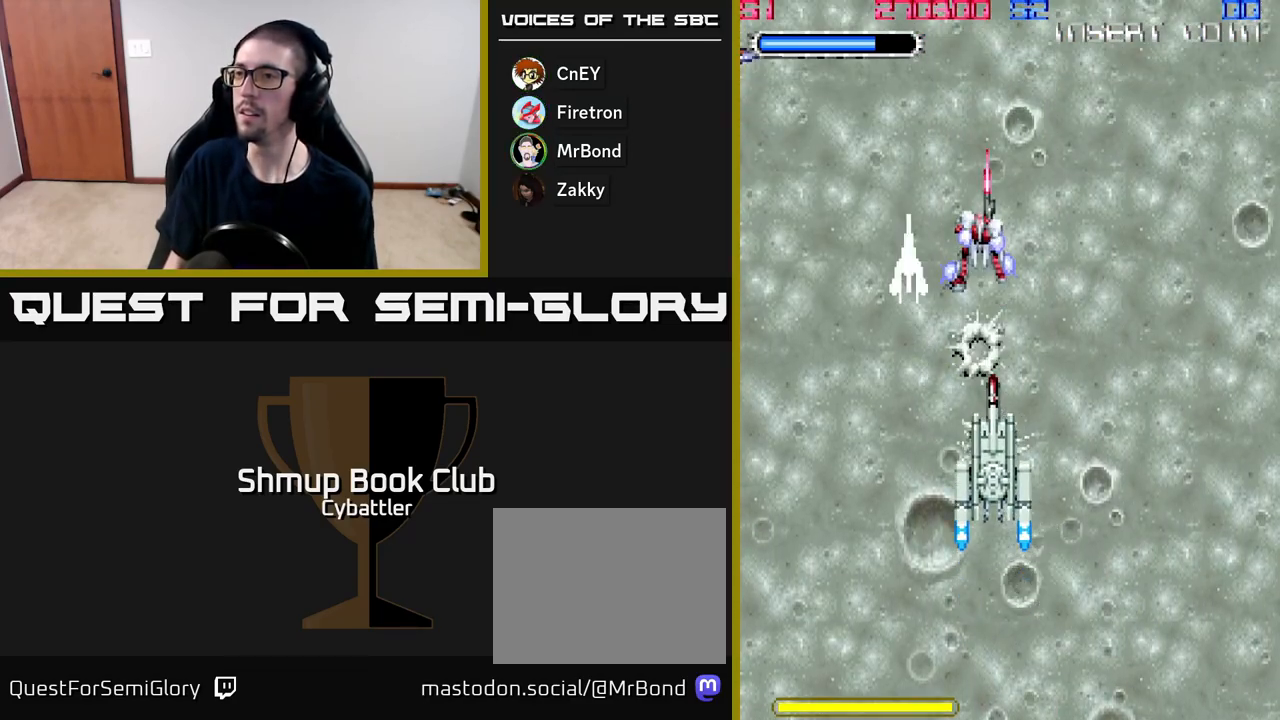
{"buttons": ["X"], "right_stick": "center"}
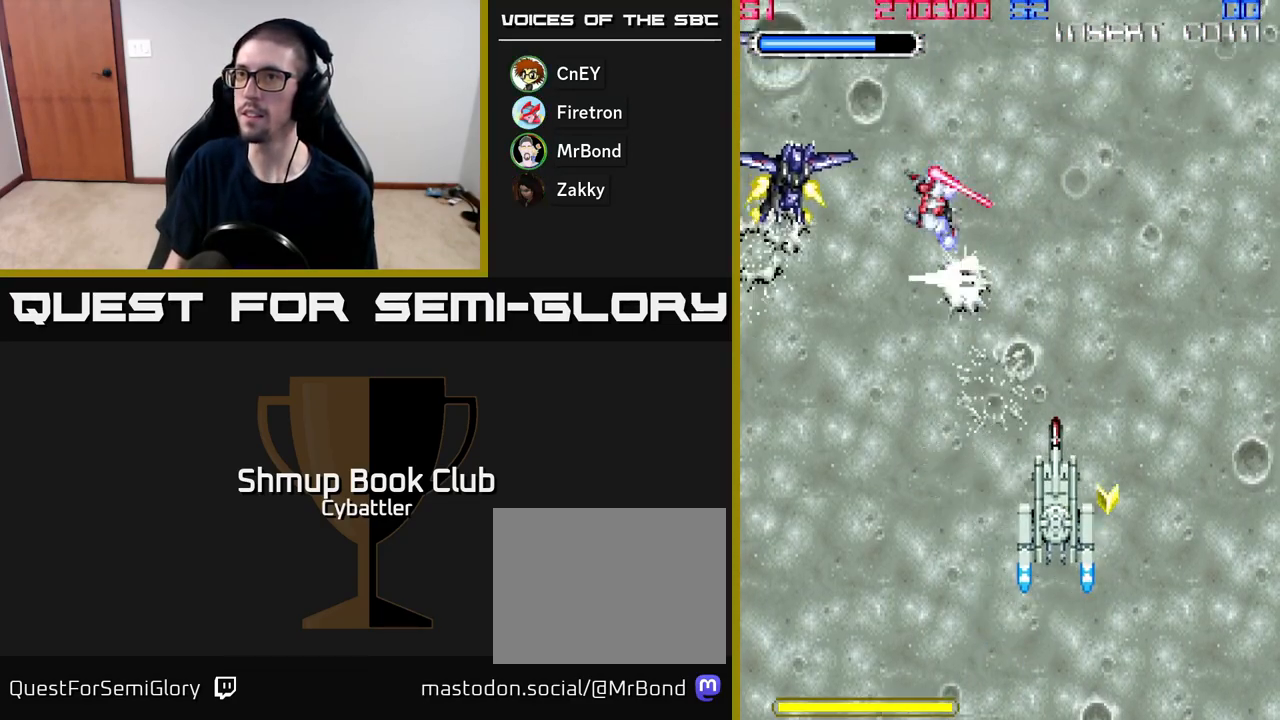
{"buttons": ["X", "DPAD_UP", "DPAD_LEFT"], "right_stick": "center"}
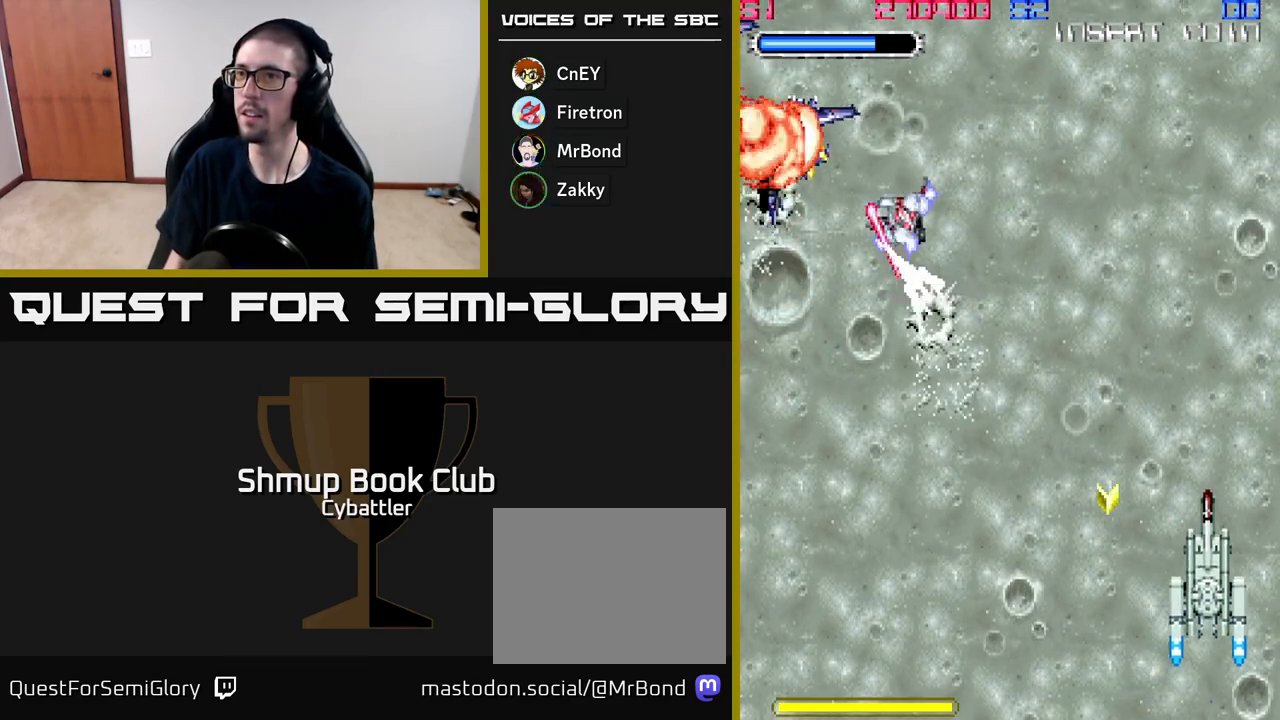
{"buttons": ["DPAD_UP"], "right_stick": "center", "events": [[100, "DPAD_UP", "up"], [100, "X", "up"], [167, "DPAD_LEFT", "up"], [183, "DPAD_DOWN", "down"], [200, "DPAD_RIGHT", "down"], [400, "DPAD_DOWN", "up"], [500, "DPAD_RIGHT", "up"], [500, "DPAD_UP", "down"]]}
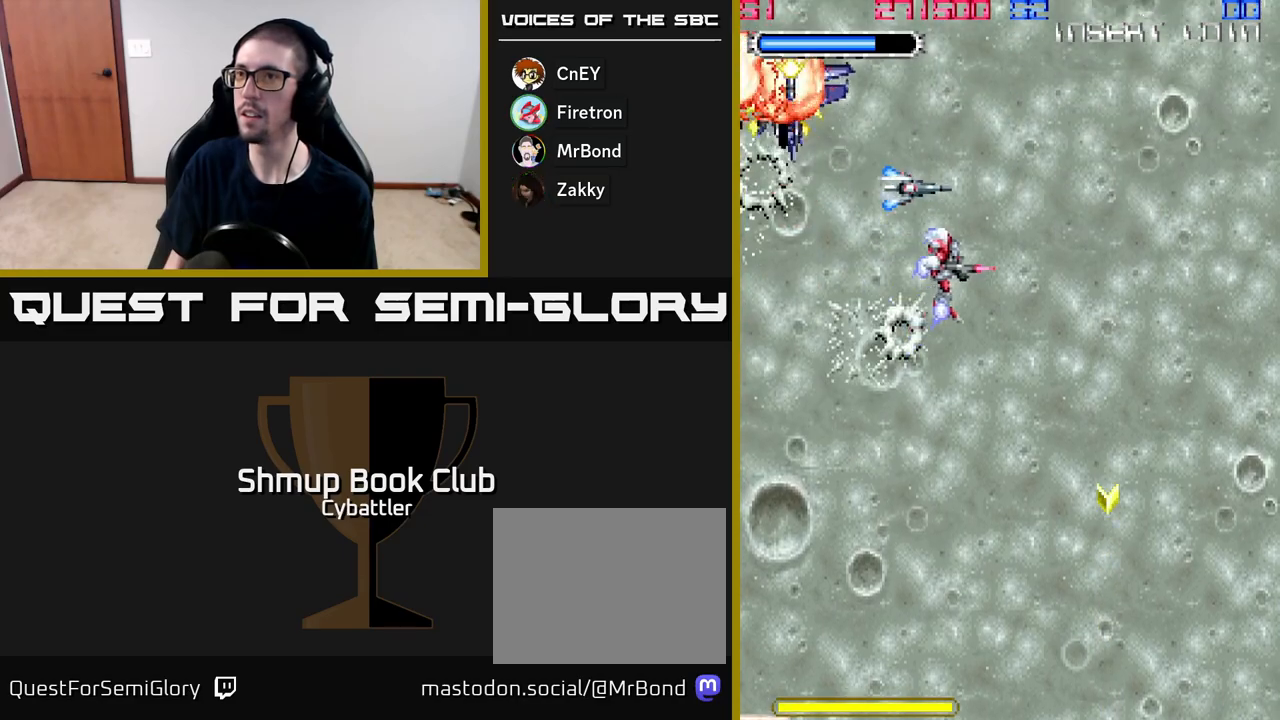
{"buttons": ["DPAD_DOWN", "DPAD_RIGHT"], "right_stick": "center", "events": [[33, "DPAD_LEFT", "down"], [133, "X", "down"], [233, "X", "up"], [250, "DPAD_UP", "up"], [267, "DPAD_LEFT", "up"], [283, "X", "down"], [300, "DPAD_DOWN", "down"], [300, "DPAD_RIGHT", "down"], [350, "X", "up"]]}
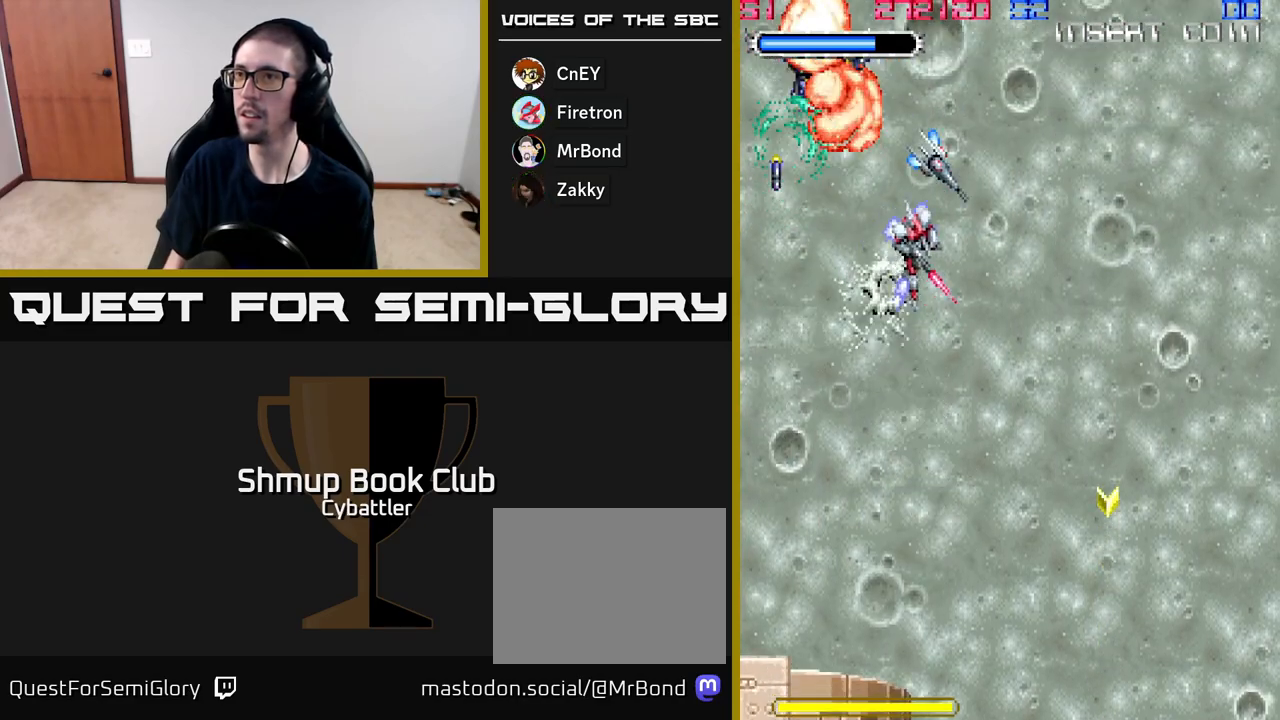
{"buttons": ["DPAD_UP", "DPAD_LEFT"], "right_stick": "center", "events": [[167, "DPAD_DOWN", "up"], [267, "DPAD_RIGHT", "up"], [317, "DPAD_UP", "down"], [367, "DPAD_LEFT", "down"]]}
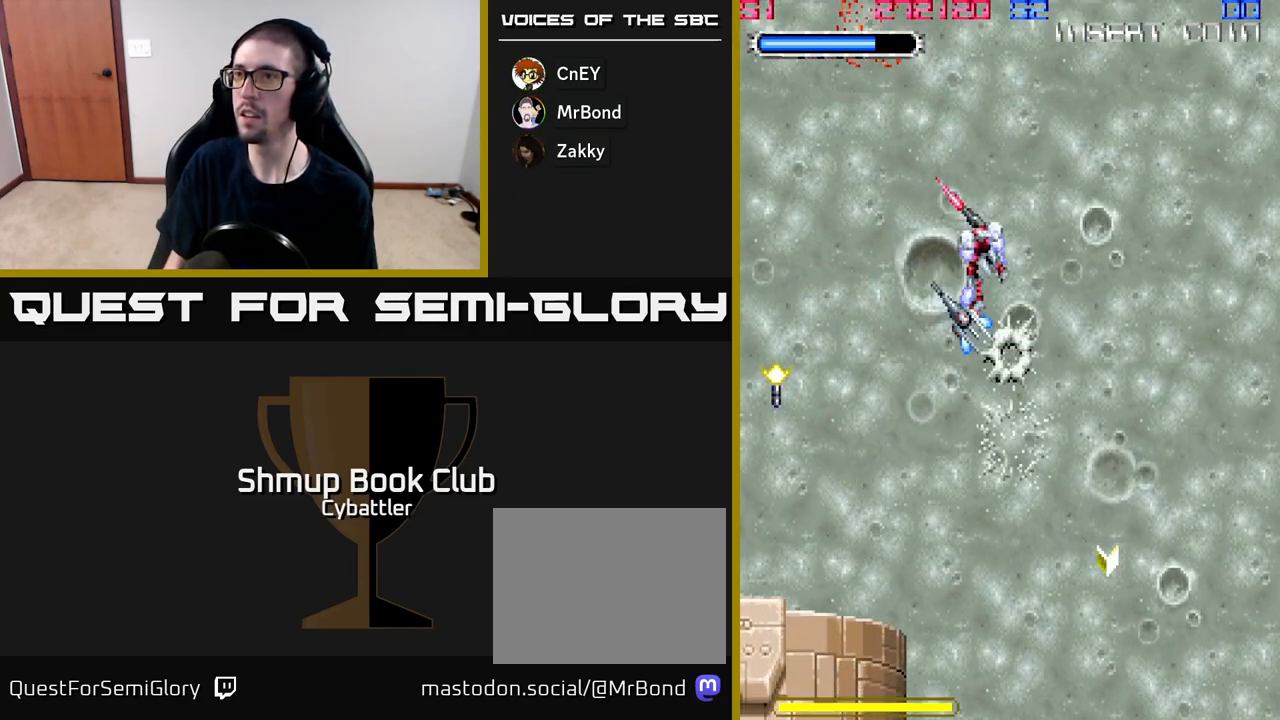
{"buttons": ["DPAD_DOWN", "DPAD_RIGHT"], "right_stick": "center", "events": [[33, "DPAD_UP", "up"], [50, "DPAD_LEFT", "up"], [83, "DPAD_DOWN", "down"], [100, "DPAD_RIGHT", "down"]]}
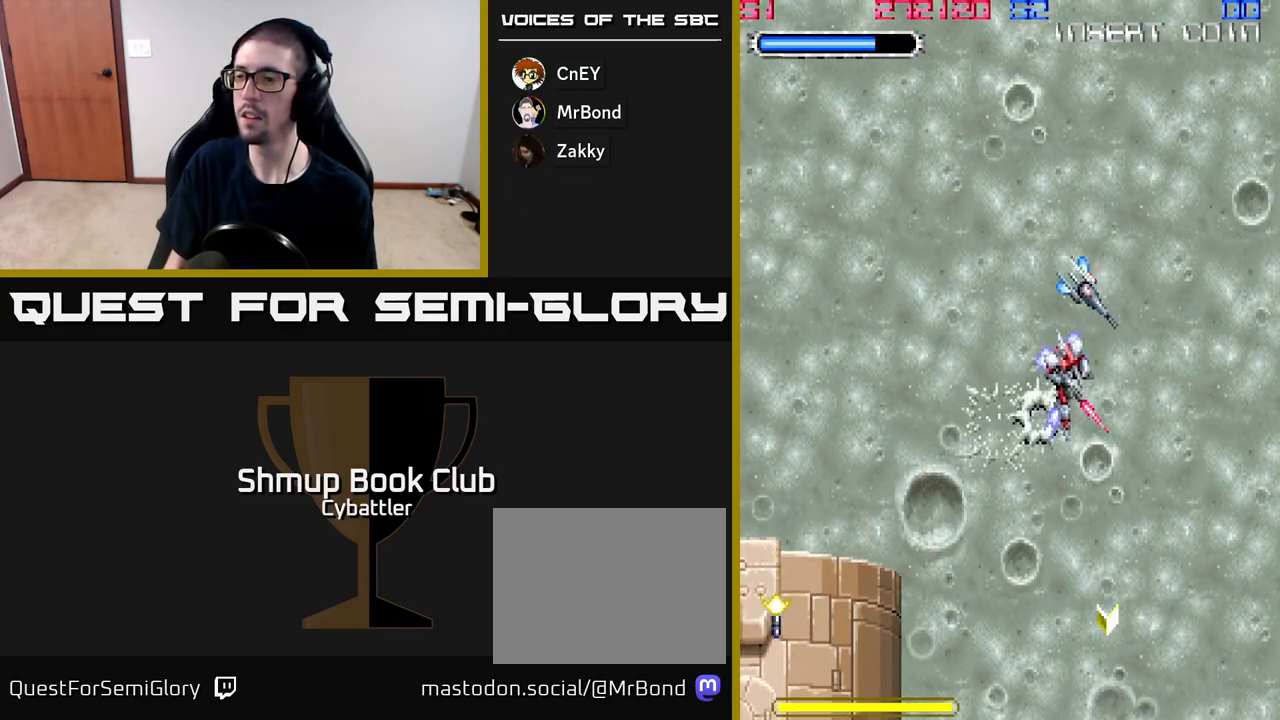
{"buttons": ["DPAD_DOWN"], "right_stick": "center", "events": [[100, "DPAD_RIGHT", "up"]]}
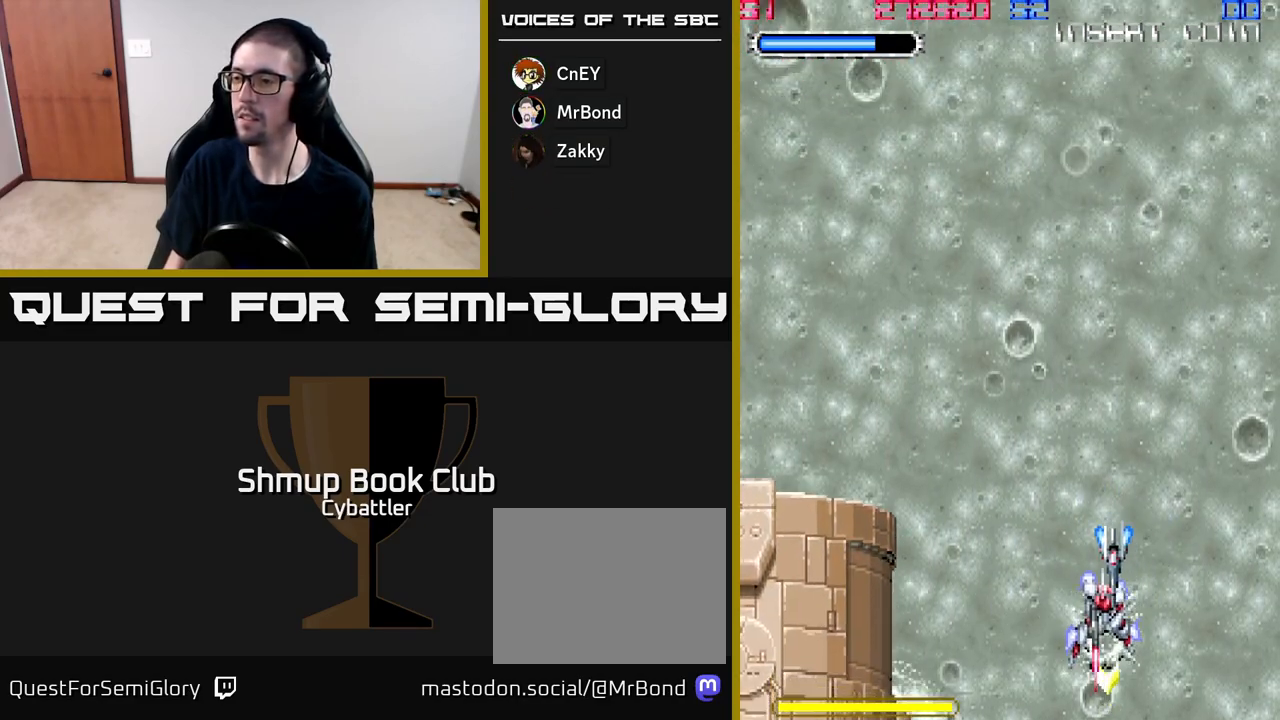
{"buttons": ["DPAD_UP", "DPAD_LEFT"], "right_stick": "center", "events": [[117, "DPAD_DOWN", "up"], [150, "DPAD_UP", "down"], [417, "DPAD_LEFT", "down"]]}
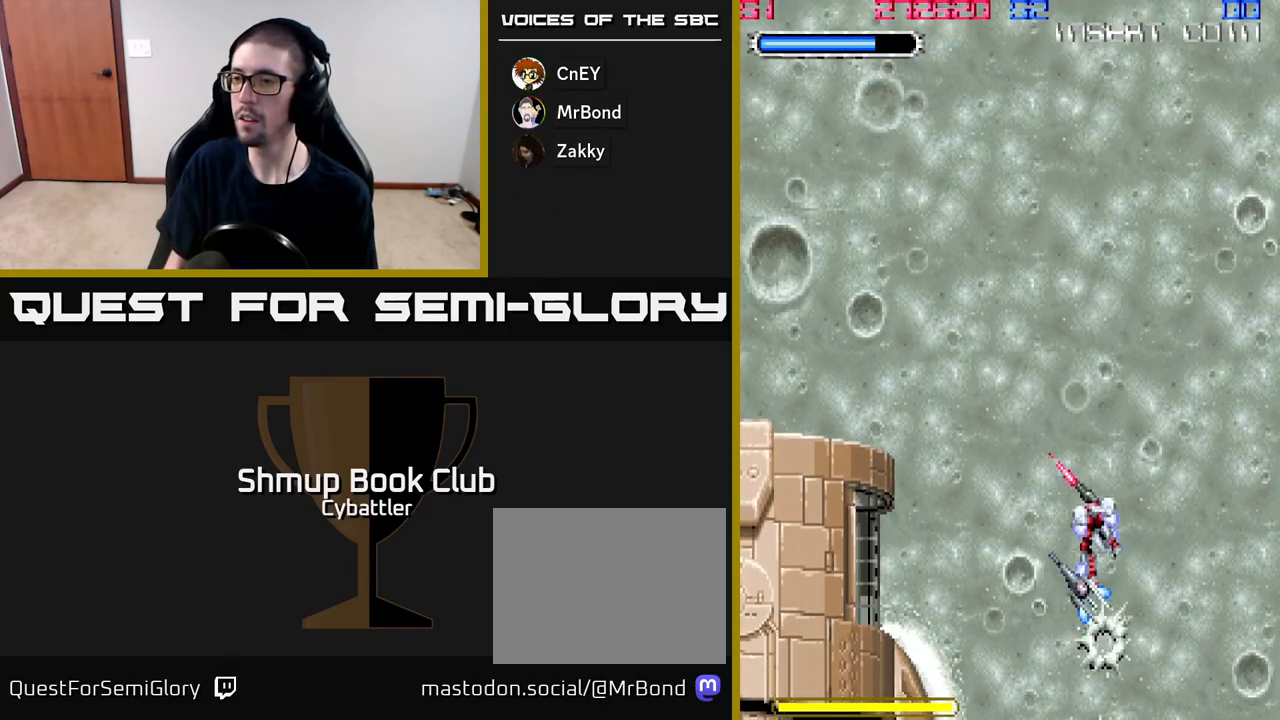
{"buttons": ["DPAD_RIGHT"], "right_stick": "center", "events": [[33, "DPAD_UP", "up"], [200, "X", "down"], [233, "DPAD_LEFT", "up"], [300, "X", "up"], [400, "DPAD_RIGHT", "down"]]}
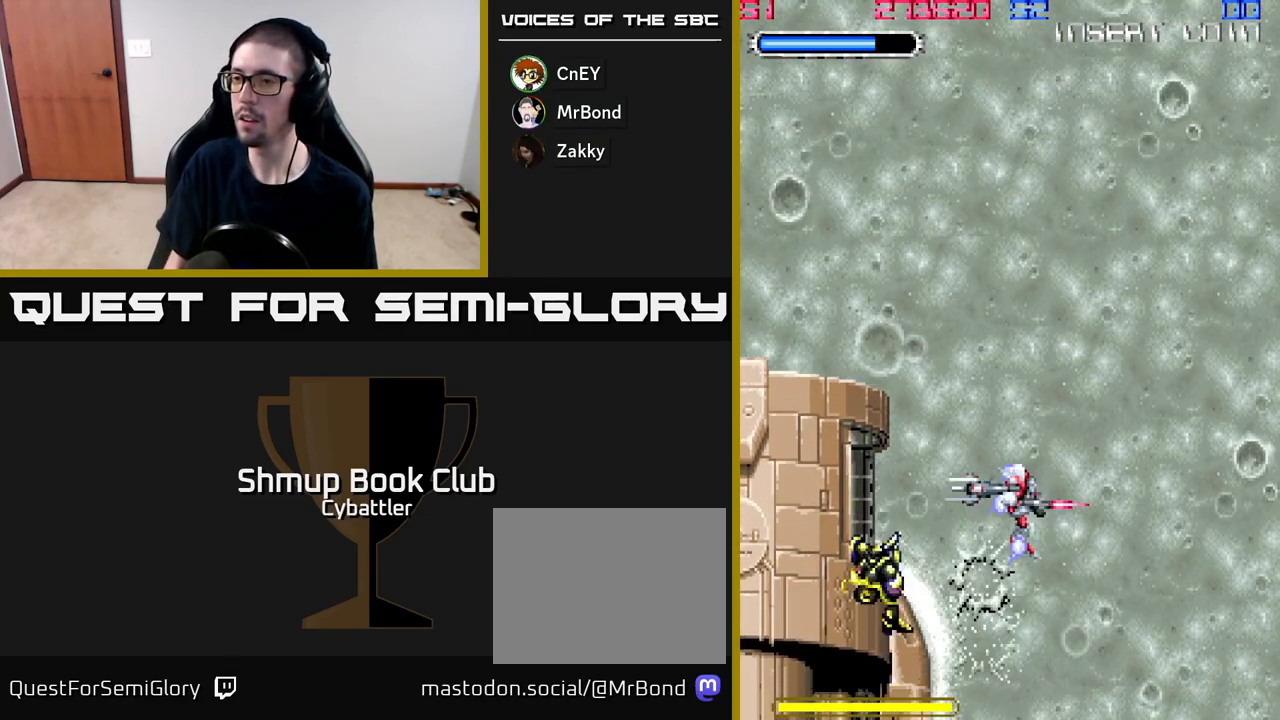
{"buttons": ["A"], "right_stick": "center", "events": [[83, "DPAD_UP", "down"], [100, "DPAD_RIGHT", "up"], [250, "DPAD_LEFT", "down"], [300, "DPAD_UP", "up"], [333, "A", "down"], [350, "DPAD_LEFT", "up"]]}
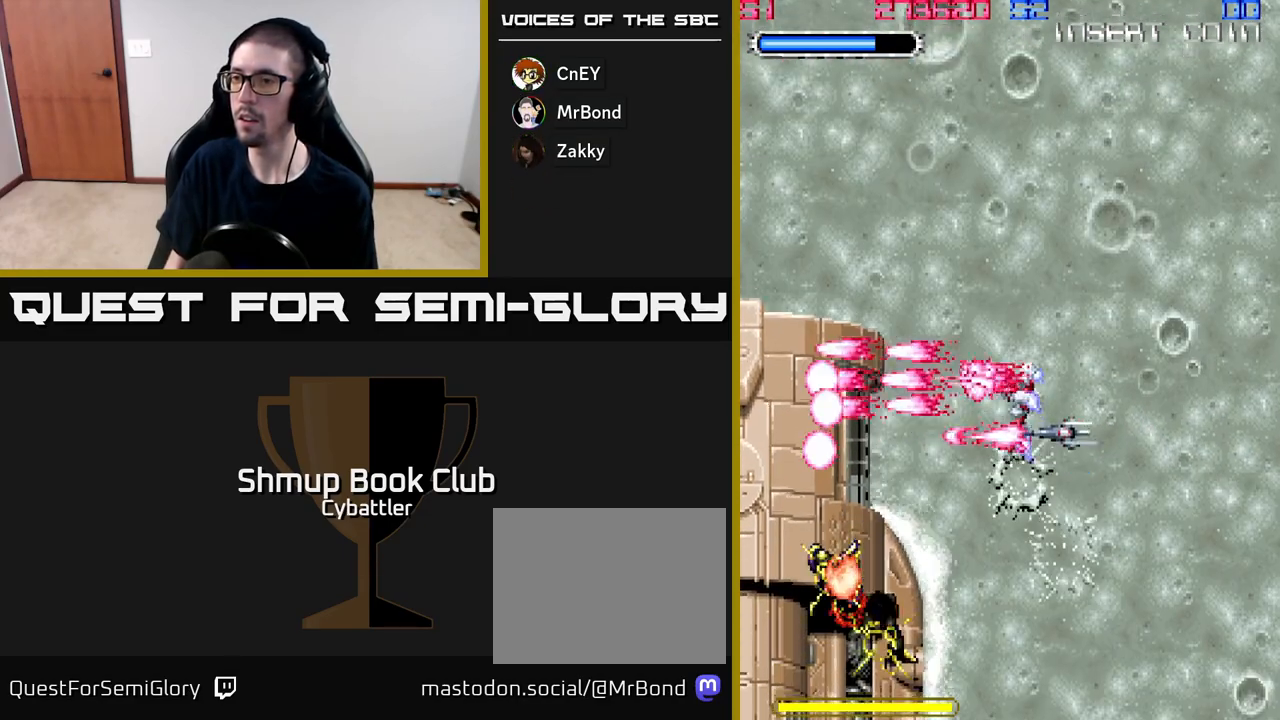
{"buttons": ["X"], "right_stick": "center", "events": [[150, "A", "up"], [283, "DPAD_LEFT", "down"], [333, "X", "down"], [383, "DPAD_LEFT", "up"], [433, "X", "up"], [500, "X", "down"]]}
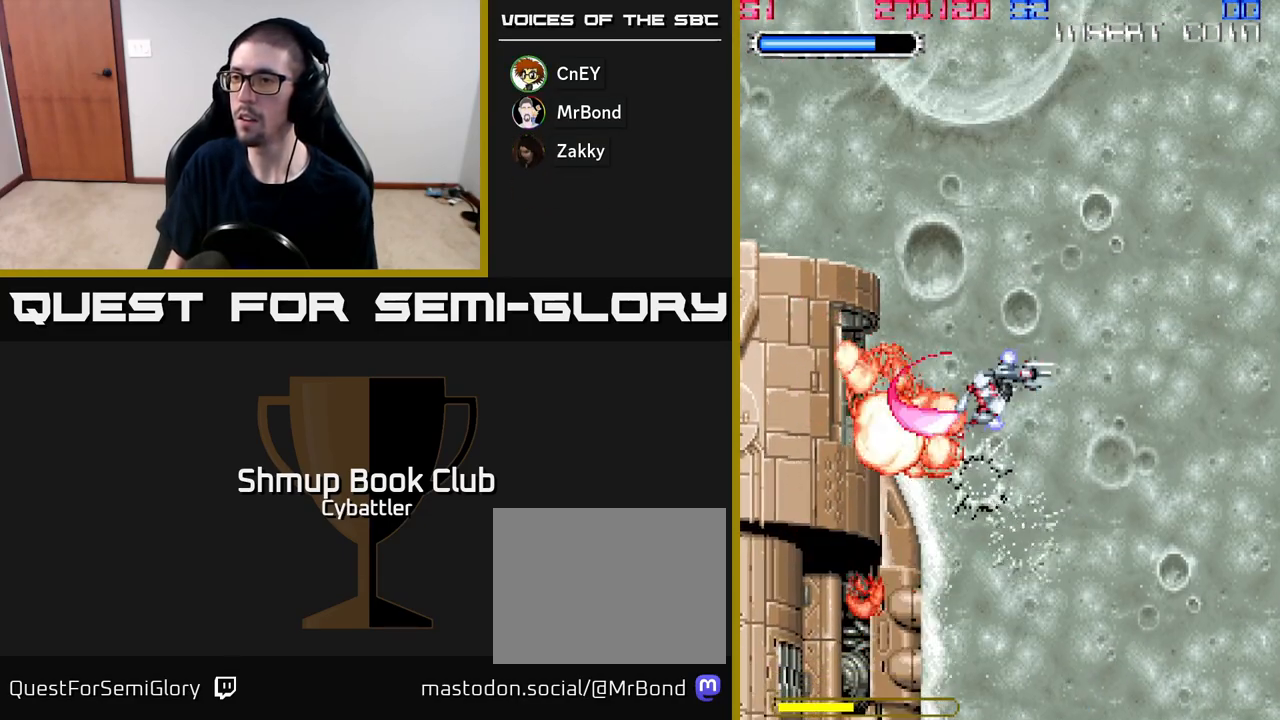
{"buttons": ["A"], "right_stick": "center", "events": [[50, "X", "up"], [133, "DPAD_RIGHT", "down"], [183, "DPAD_UP", "down"], [250, "DPAD_RIGHT", "up"], [317, "DPAD_LEFT", "down"], [350, "A", "down"], [350, "DPAD_UP", "up"], [417, "DPAD_LEFT", "up"]]}
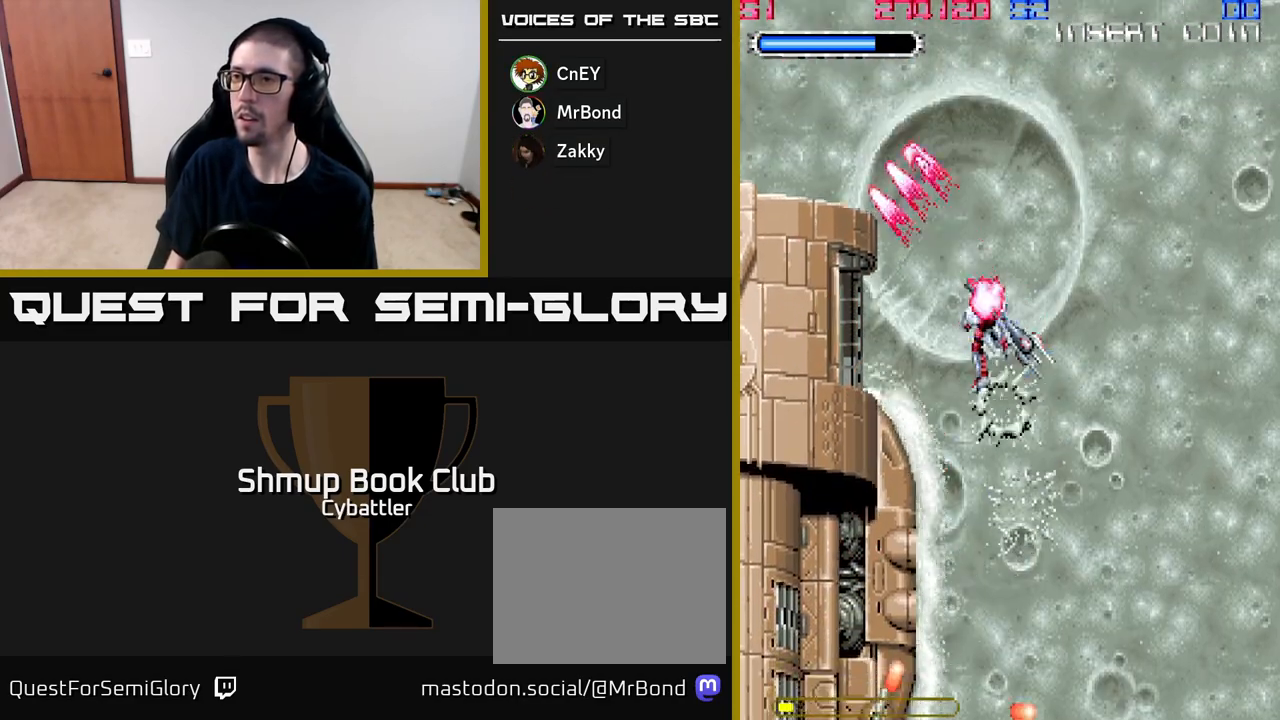
{"buttons": ["DPAD_LEFT"], "right_stick": "center", "events": [[150, "DPAD_RIGHT", "down"], [167, "A", "up"], [300, "DPAD_RIGHT", "up"], [300, "DPAD_UP", "down"], [433, "DPAD_LEFT", "down"], [500, "DPAD_UP", "up"]]}
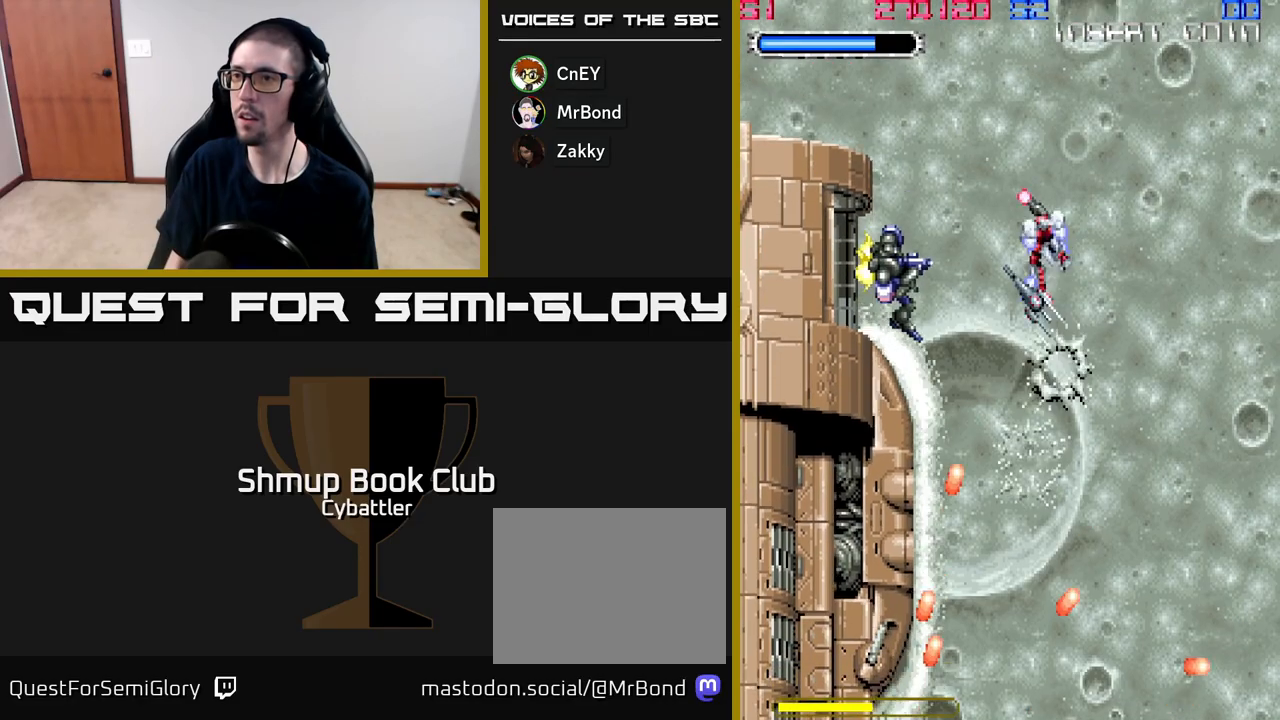
{"buttons": ["DPAD_RIGHT"], "right_stick": "center", "events": [[67, "A", "down"], [83, "DPAD_LEFT", "up"], [167, "DPAD_RIGHT", "down"], [283, "A", "up"]]}
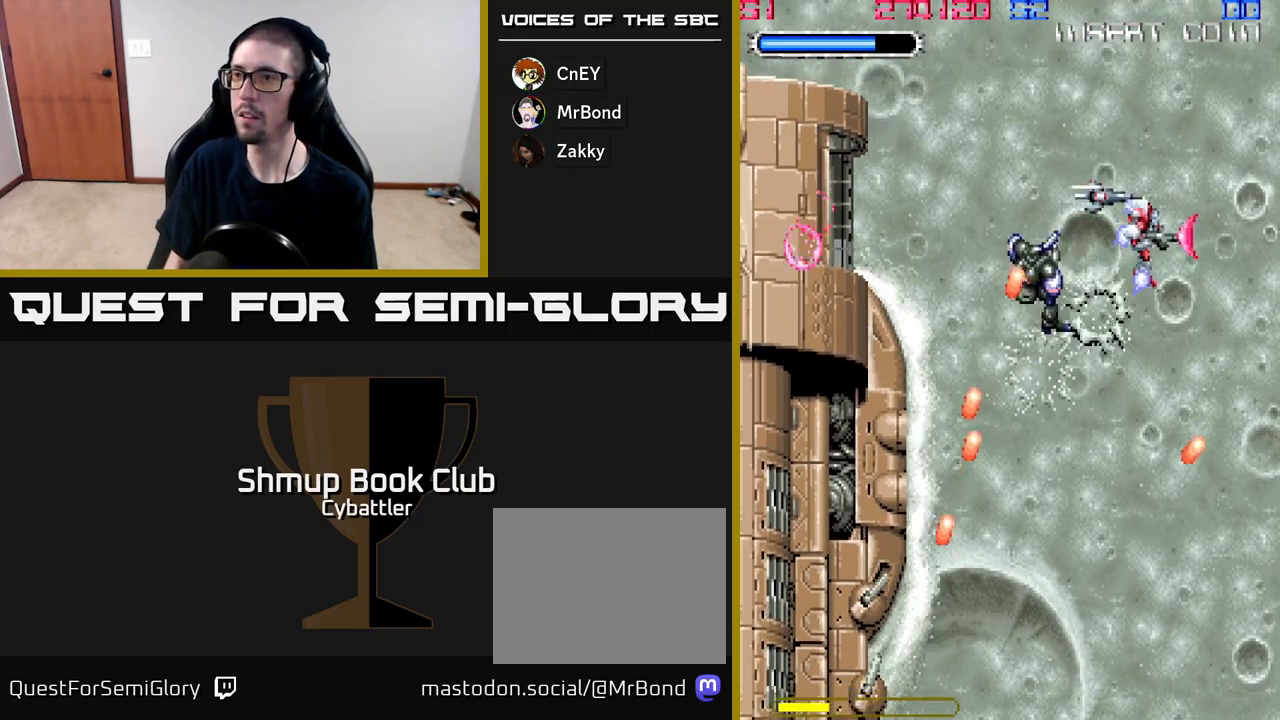
{"buttons": ["A", "DPAD_RIGHT"], "right_stick": "center", "events": [[33, "DPAD_RIGHT", "up"], [67, "DPAD_LEFT", "down"], [150, "A", "down"], [167, "DPAD_LEFT", "up"], [317, "DPAD_RIGHT", "down"]]}
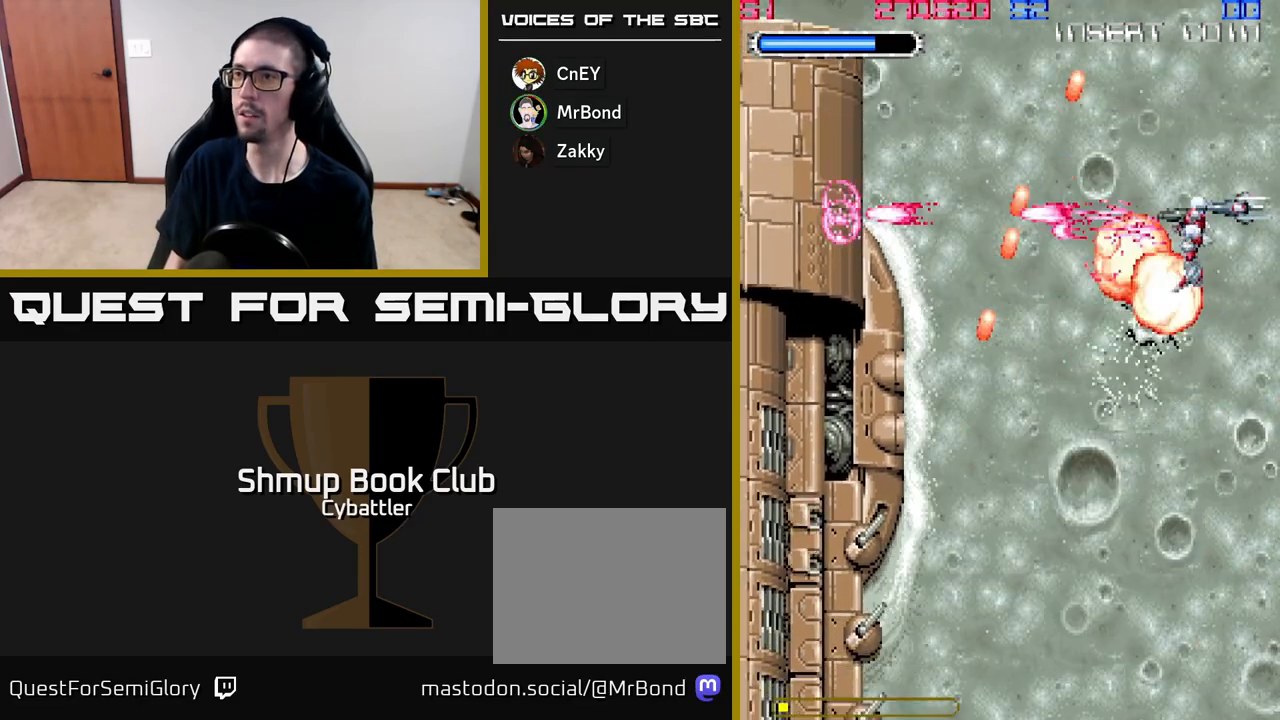
{"buttons": ["DPAD_DOWN", "DPAD_RIGHT"], "right_stick": "center"}
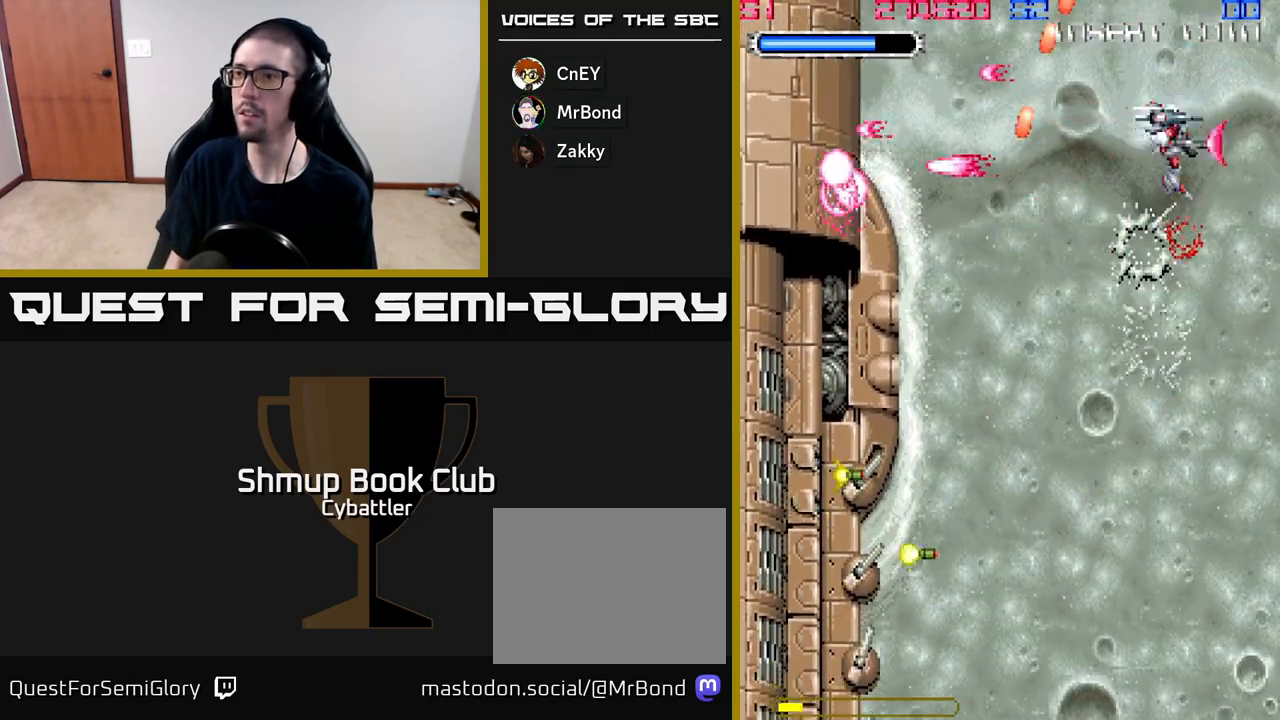
{"buttons": ["A", "DPAD_DOWN"], "right_stick": "center", "events": [[17, "DPAD_RIGHT", "up"], [67, "A", "down"], [117, "DPAD_LEFT", "down"], [167, "DPAD_DOWN", "up"], [217, "A", "up"], [317, "A", "down"], [333, "DPAD_DOWN", "down"], [467, "DPAD_LEFT", "up"]]}
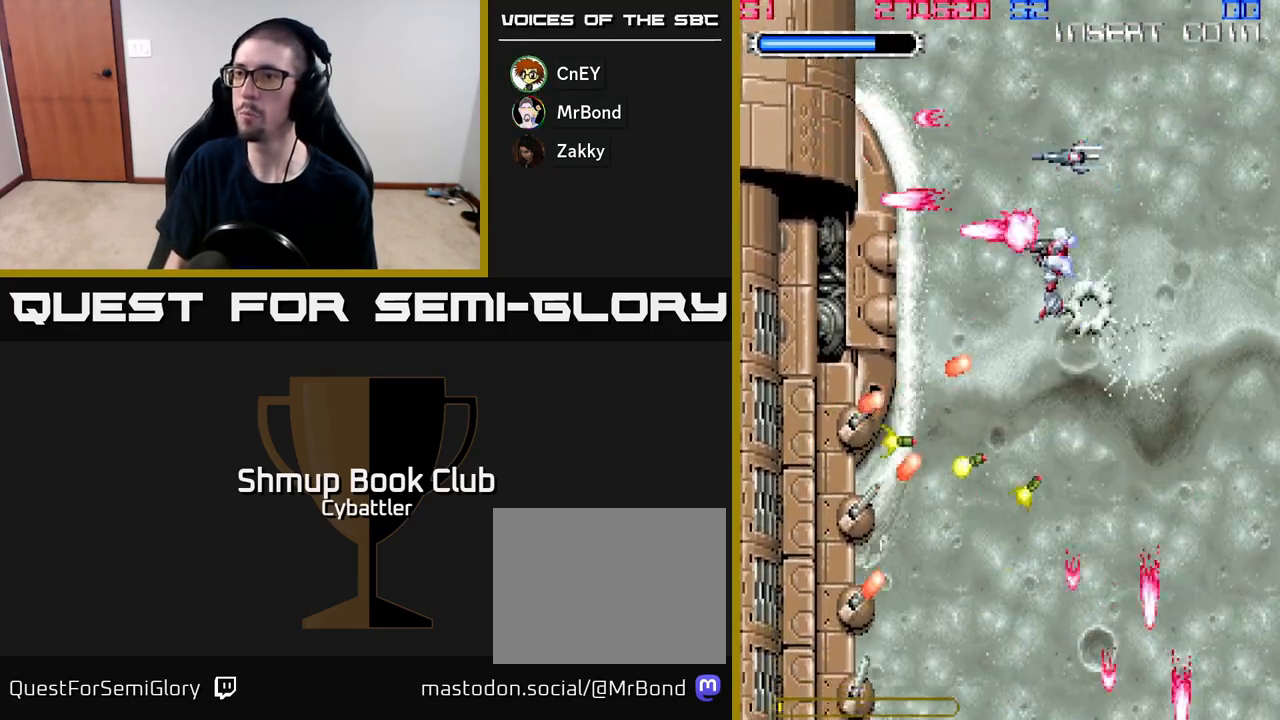
{"buttons": ["DPAD_RIGHT"], "right_stick": "center", "events": [[17, "DPAD_DOWN", "up"], [33, "DPAD_UP", "down"], [133, "DPAD_RIGHT", "down"], [333, "A", "up"], [383, "DPAD_UP", "up"]]}
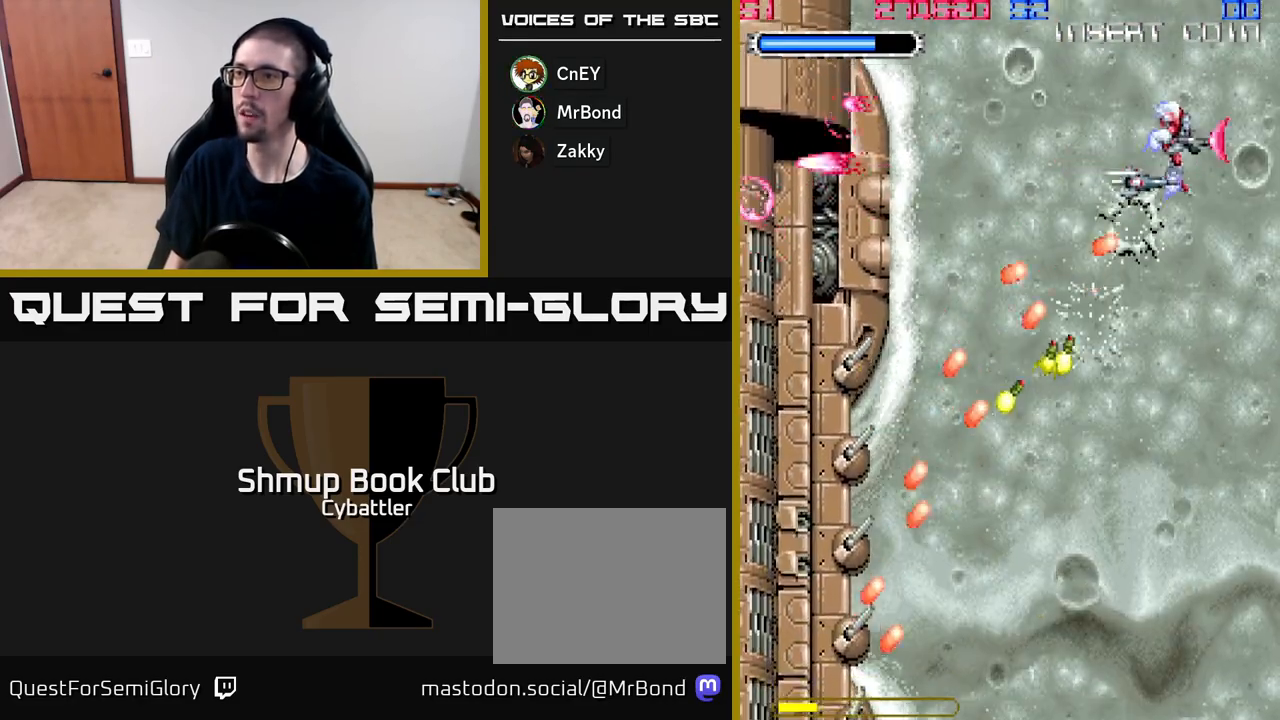
{"buttons": ["A", "DPAD_LEFT"], "right_stick": "center", "events": [[67, "DPAD_DOWN", "down"], [200, "DPAD_RIGHT", "up"], [433, "DPAD_DOWN", "up"], [433, "DPAD_LEFT", "down"], [467, "A", "down"]]}
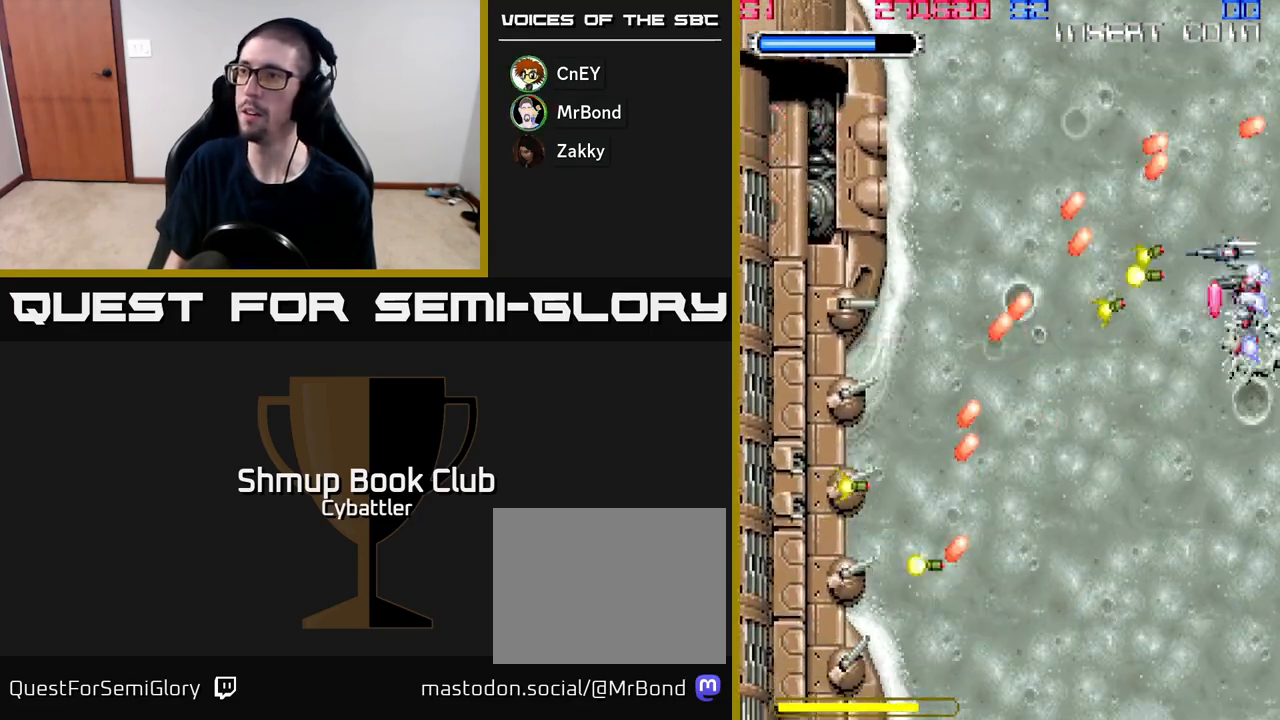
{"buttons": ["A", "DPAD_DOWN"], "right_stick": "center", "events": [[67, "DPAD_DOWN", "down"], [67, "DPAD_LEFT", "up"], [100, "DPAD_RIGHT", "down"], [167, "DPAD_RIGHT", "up"]]}
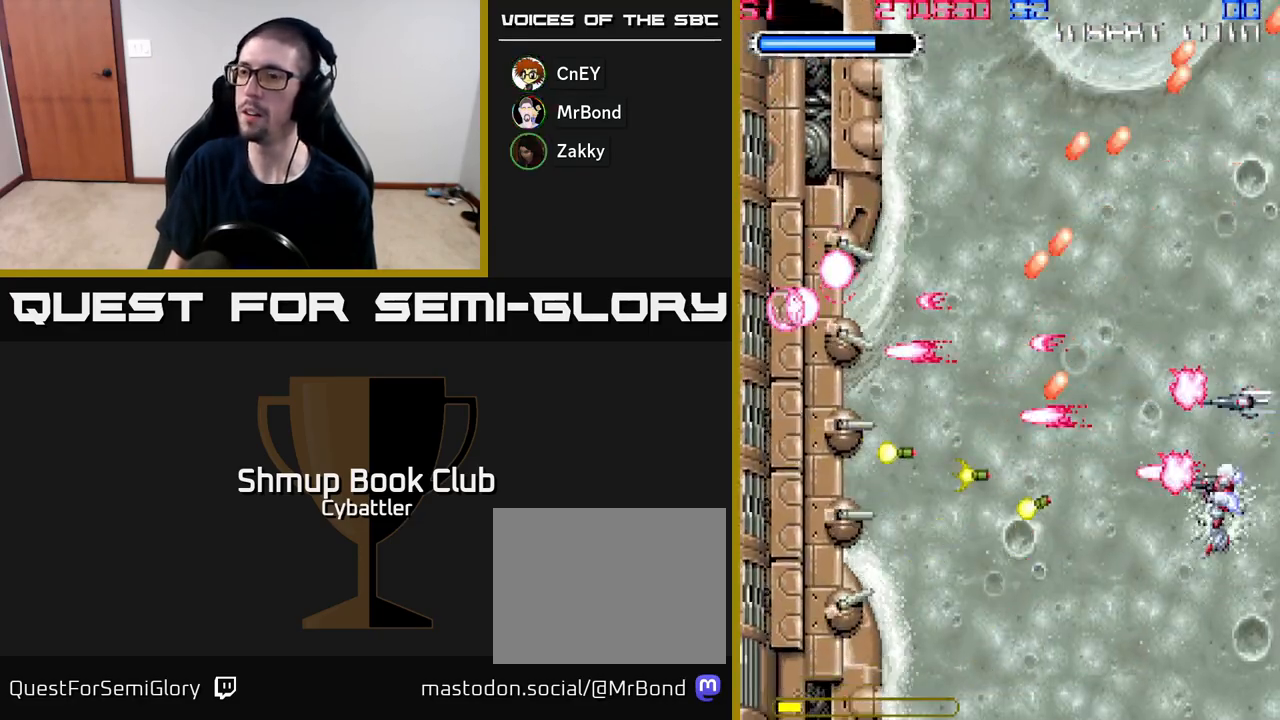
{"buttons": ["A", "DPAD_UP"], "right_stick": "center", "events": [[283, "DPAD_DOWN", "up"], [317, "DPAD_UP", "down"]]}
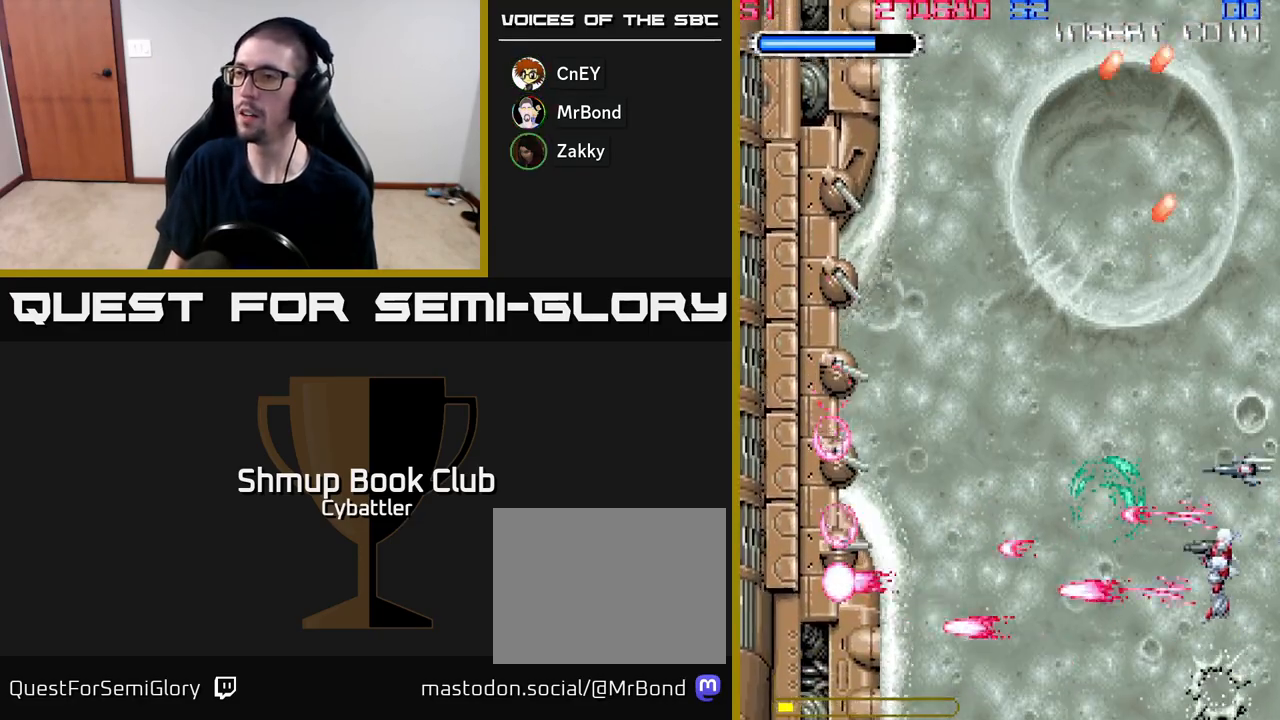
{"buttons": ["A", "DPAD_UP"], "right_stick": "center", "events": []}
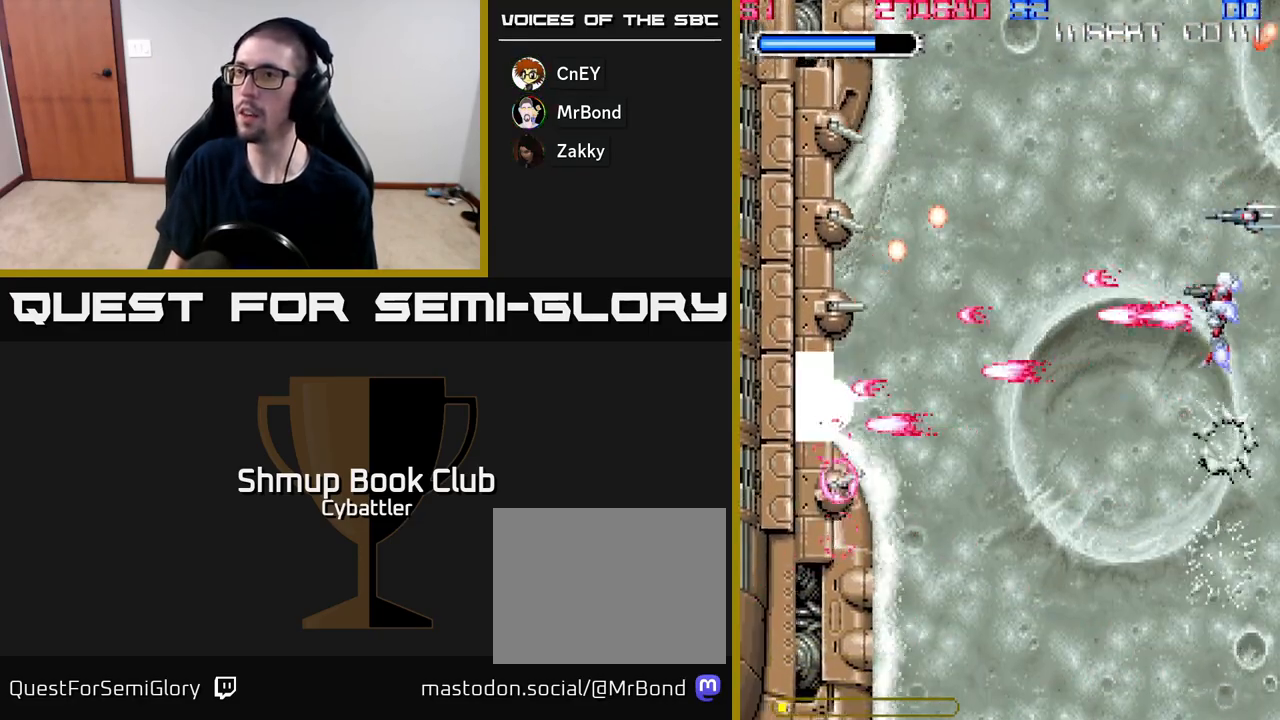
{"buttons": ["A", "DPAD_UP"], "right_stick": "center", "events": [[17, "DPAD_LEFT", "down"], [250, "DPAD_LEFT", "up"]]}
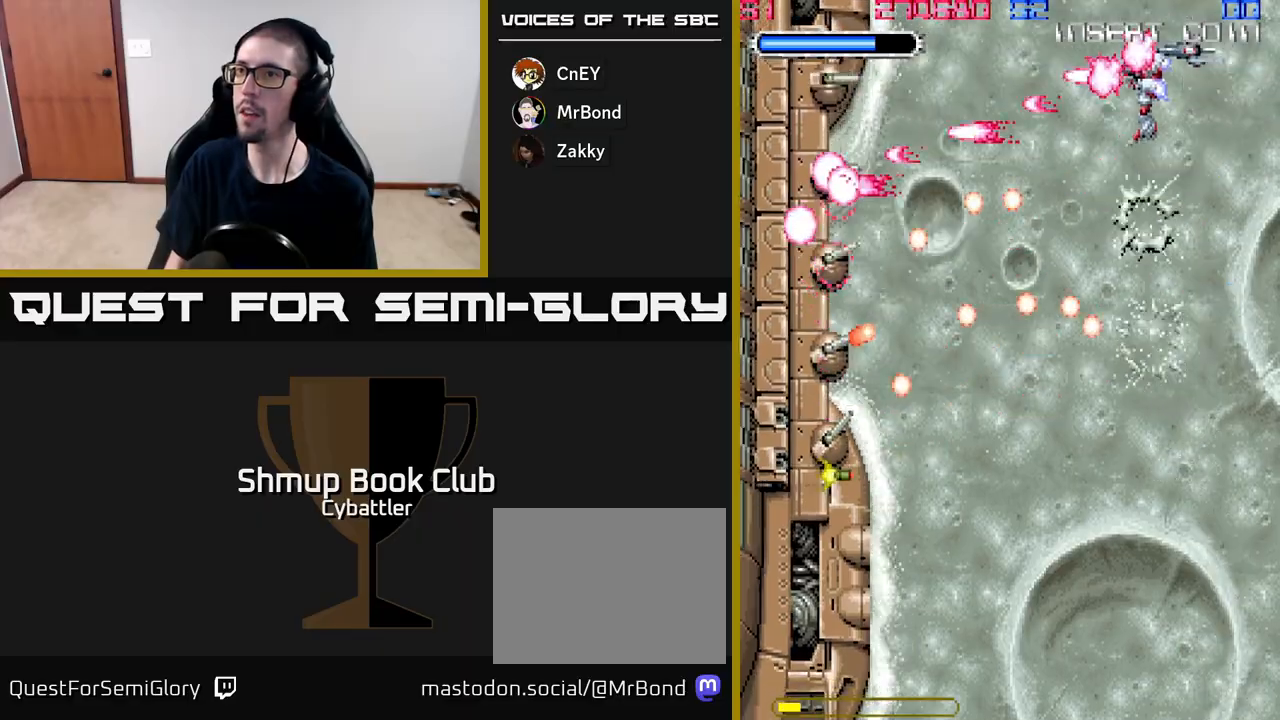
{"buttons": ["A"], "right_stick": "center", "events": [[150, "DPAD_UP", "up"]]}
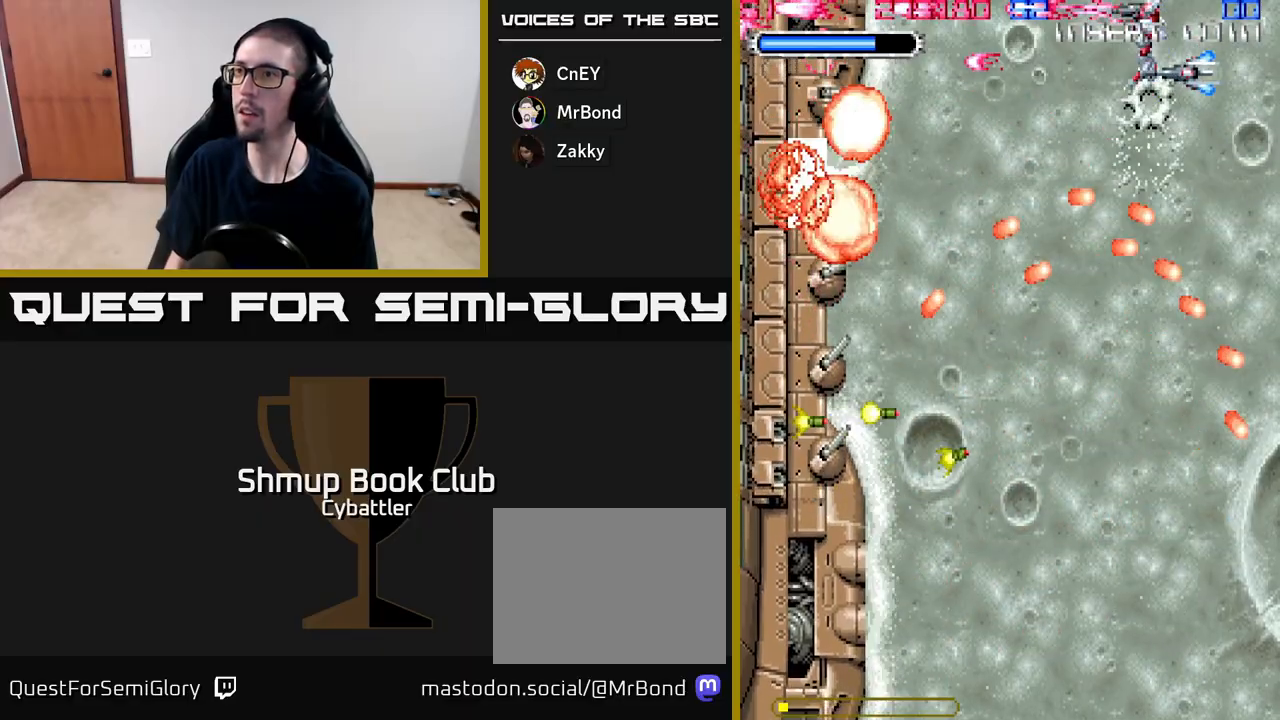
{"buttons": ["A", "DPAD_DOWN", "DPAD_LEFT"], "right_stick": "center", "events": [[33, "DPAD_LEFT", "down"], [350, "DPAD_DOWN", "down"], [383, "A", "up"], [483, "A", "down"]]}
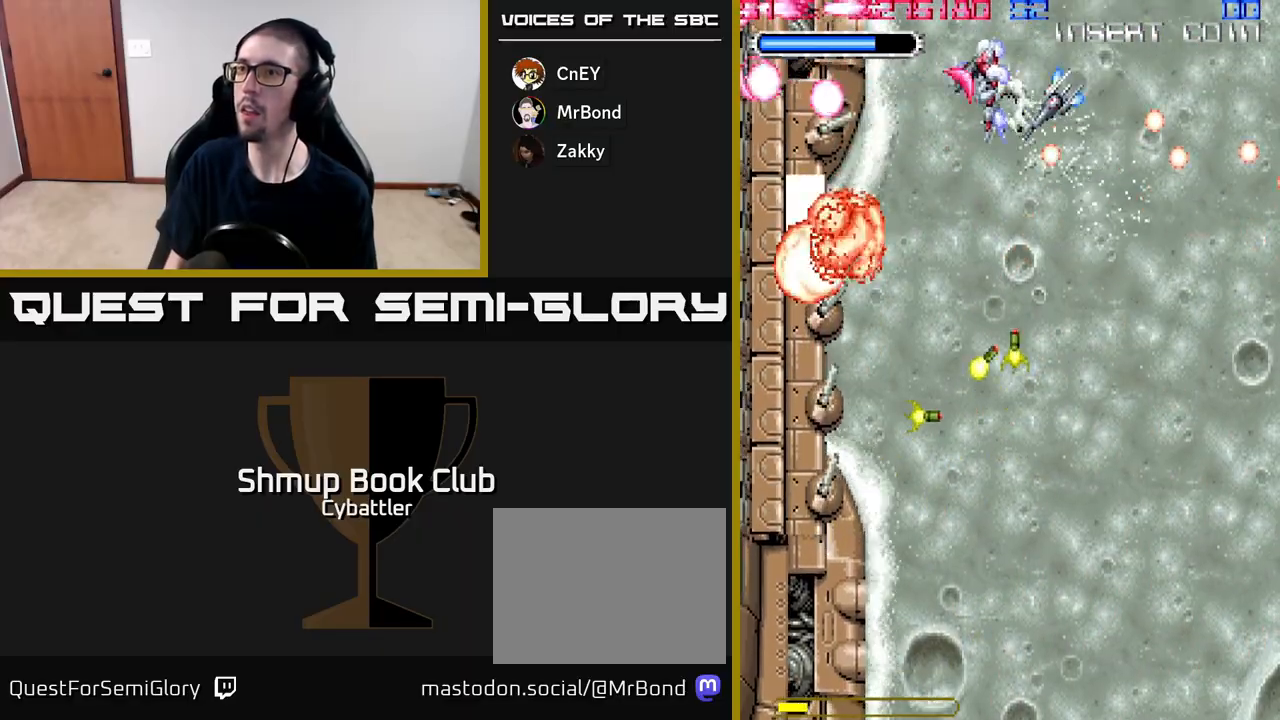
{"buttons": ["A", "DPAD_RIGHT"], "right_stick": "center", "events": [[67, "DPAD_DOWN", "up"], [133, "DPAD_LEFT", "up"], [150, "DPAD_RIGHT", "down"], [450, "DPAD_UP", "down"], [500, "DPAD_UP", "up"]]}
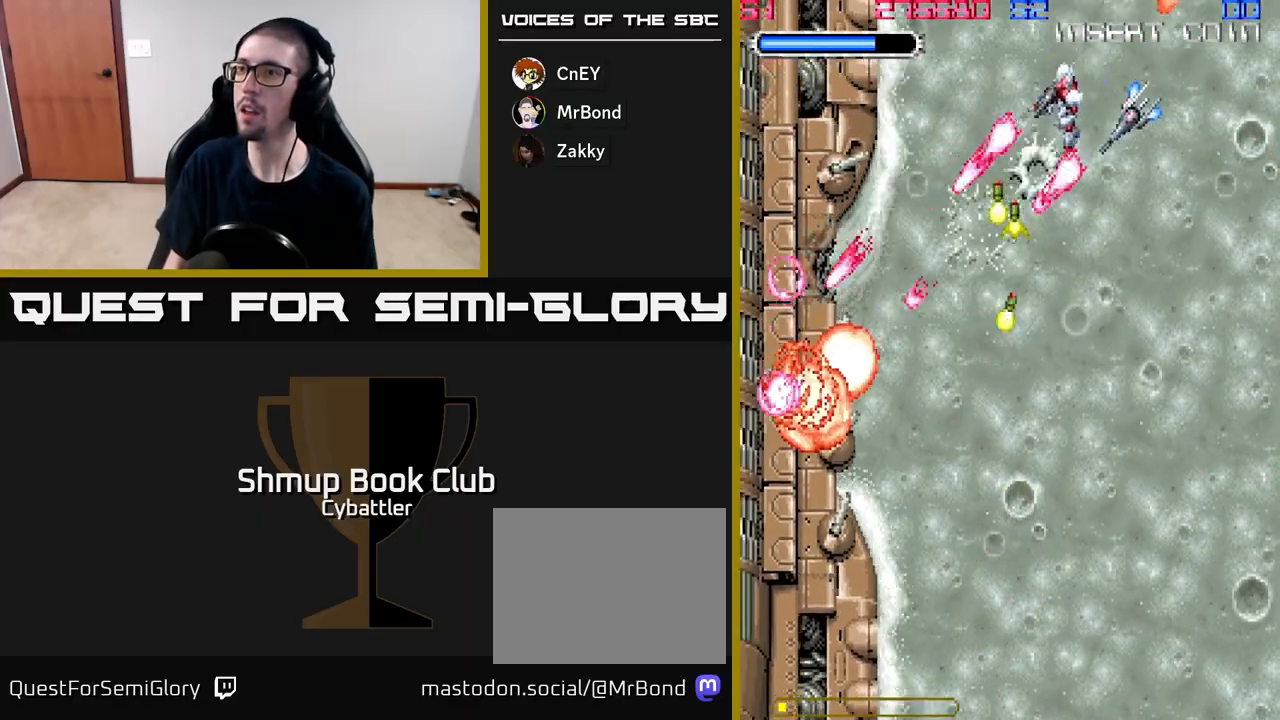
{"buttons": ["A", "DPAD_UP"], "right_stick": "center", "events": [[100, "DPAD_DOWN", "down"], [150, "DPAD_RIGHT", "up"], [283, "DPAD_DOWN", "up"], [283, "DPAD_LEFT", "down"], [317, "DPAD_UP", "down"], [433, "DPAD_LEFT", "up"]]}
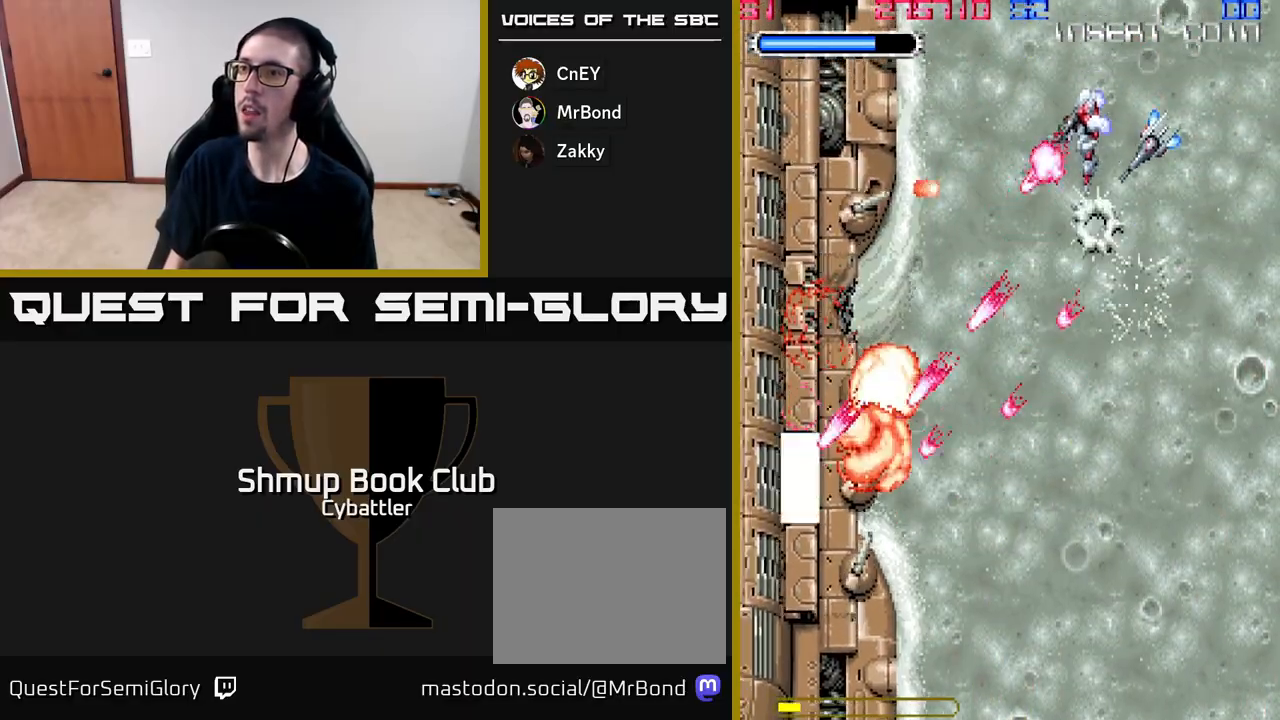
{"buttons": ["A", "DPAD_UP", "DPAD_LEFT"], "right_stick": "center", "events": [[167, "DPAD_LEFT", "down"], [217, "DPAD_LEFT", "up"], [233, "DPAD_UP", "up"], [250, "DPAD_RIGHT", "down"], [300, "DPAD_DOWN", "down"], [450, "DPAD_DOWN", "up"], [467, "DPAD_RIGHT", "up"], [483, "DPAD_UP", "down"], [500, "DPAD_LEFT", "down"]]}